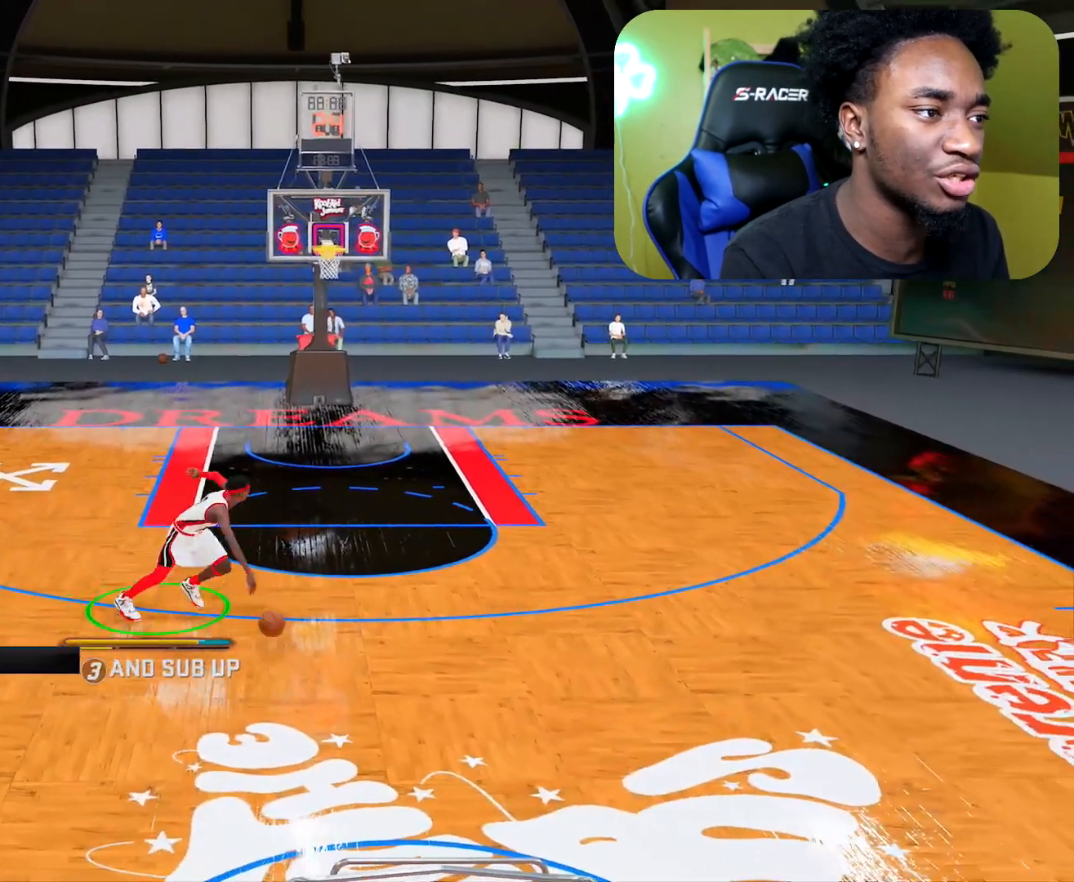
Gameplay with a controller (Xbox layout); each line is a JSON object with the inputs held at the frame after it. "events" lists button and stick changes between this image and that frame as [ms after this image, input, new state], when the widget could be followed in between.
{"buttons": ["R2"], "left_stick": "up-right", "right_stick": "center", "events": [[50, "L2", "up"], [233, "R2", "up"], [283, "left_stick", "center"], [383, "left_stick", "up-right"], [400, "R2", "down"]]}
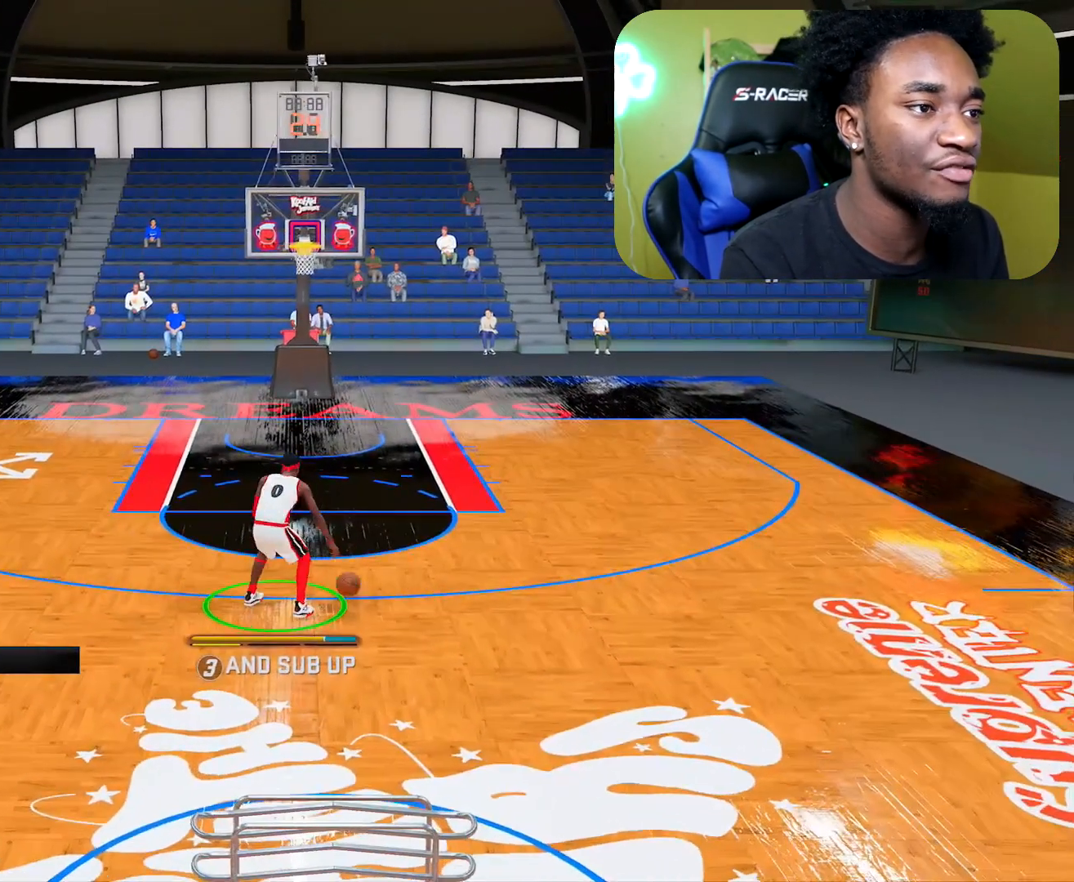
{"buttons": ["R2"], "left_stick": "up-right", "right_stick": "center", "events": []}
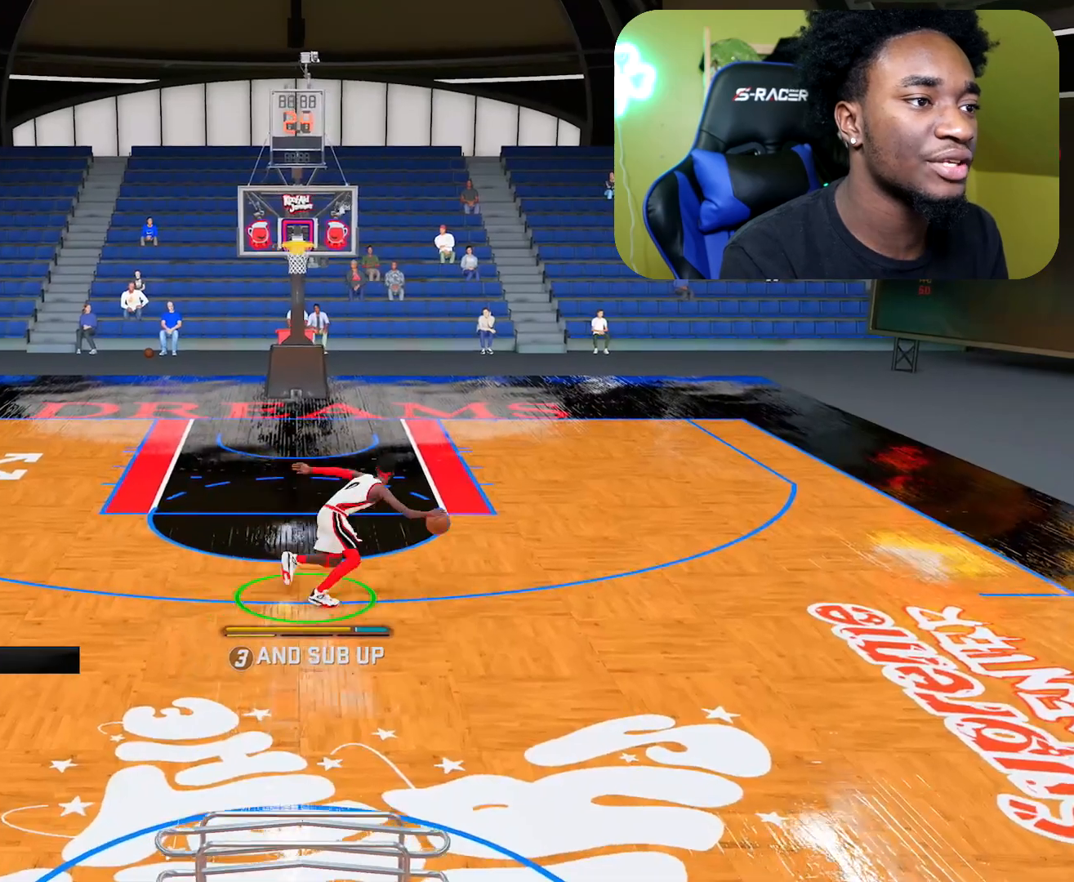
{"buttons": ["R2"], "left_stick": "up", "right_stick": "left", "events": [[116, "right_stick", "left"], [183, "left_stick", "up"]]}
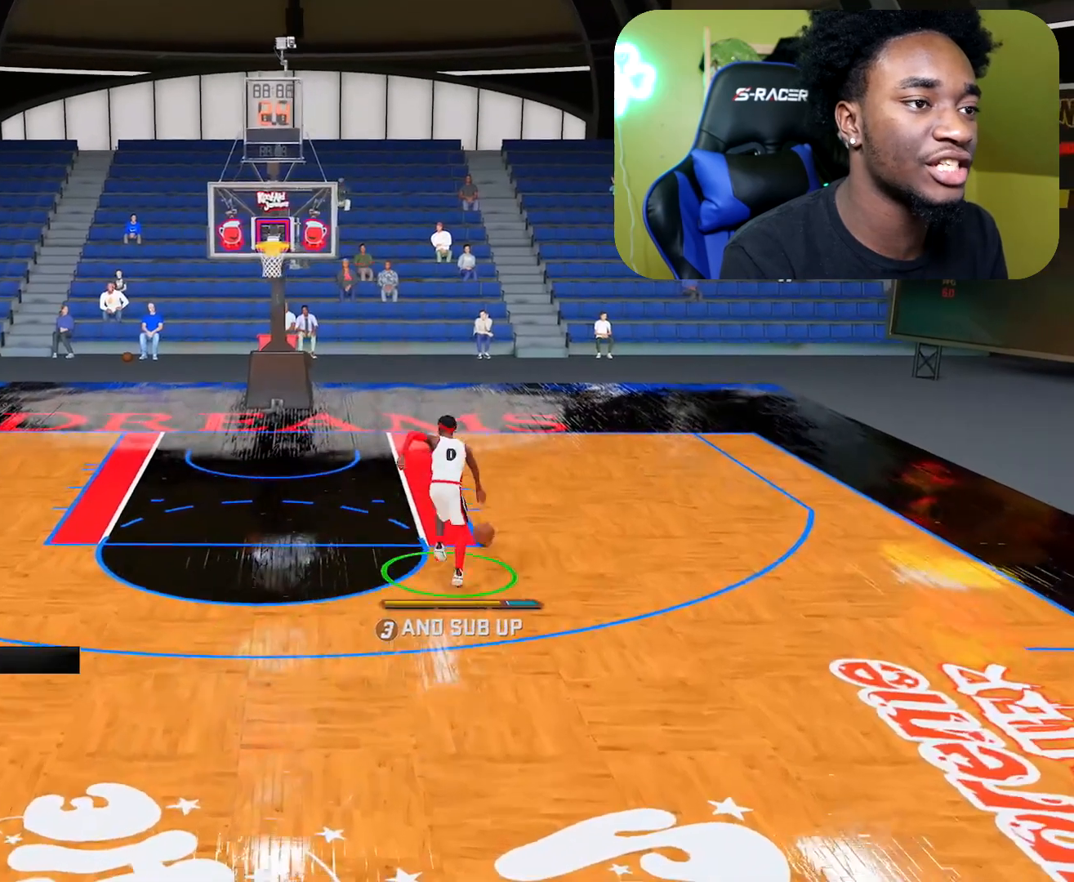
{"buttons": ["R2"], "left_stick": "up", "right_stick": "left", "events": []}
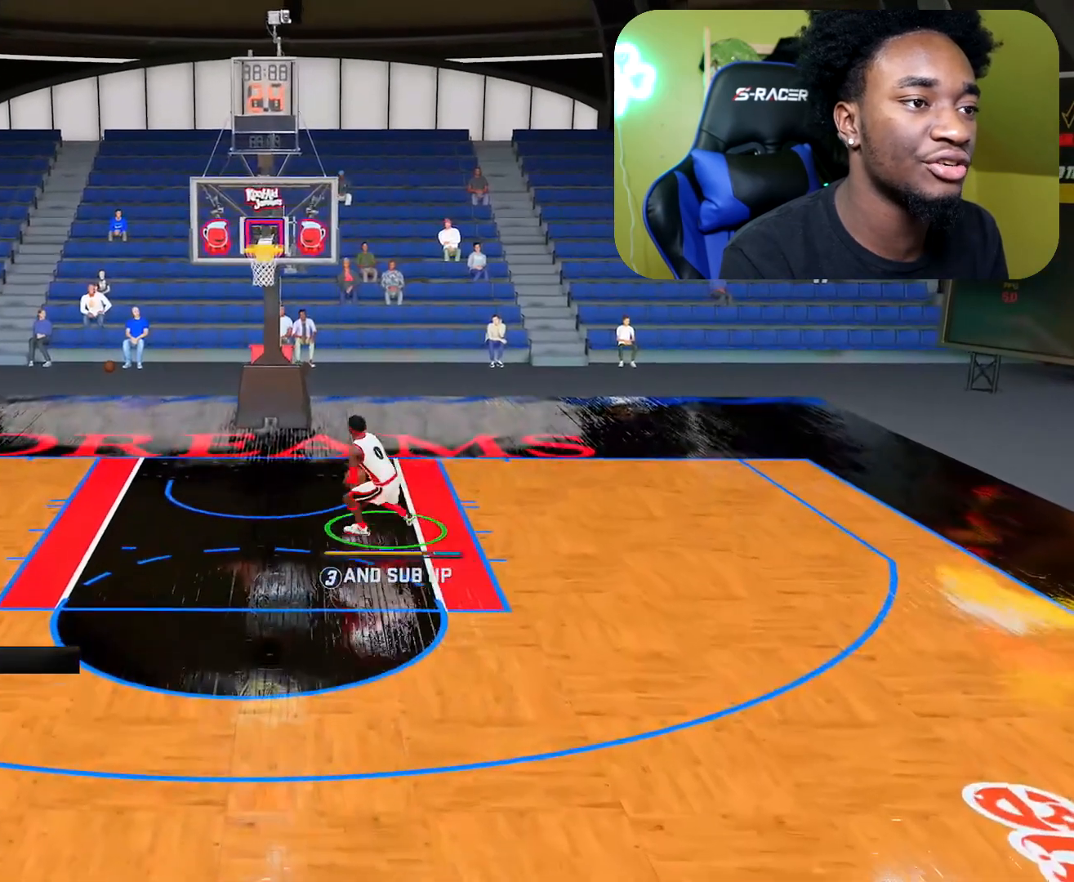
{"buttons": ["R2"], "left_stick": "center", "right_stick": "center", "events": [[217, "left_stick", "center"], [233, "right_stick", "center"]]}
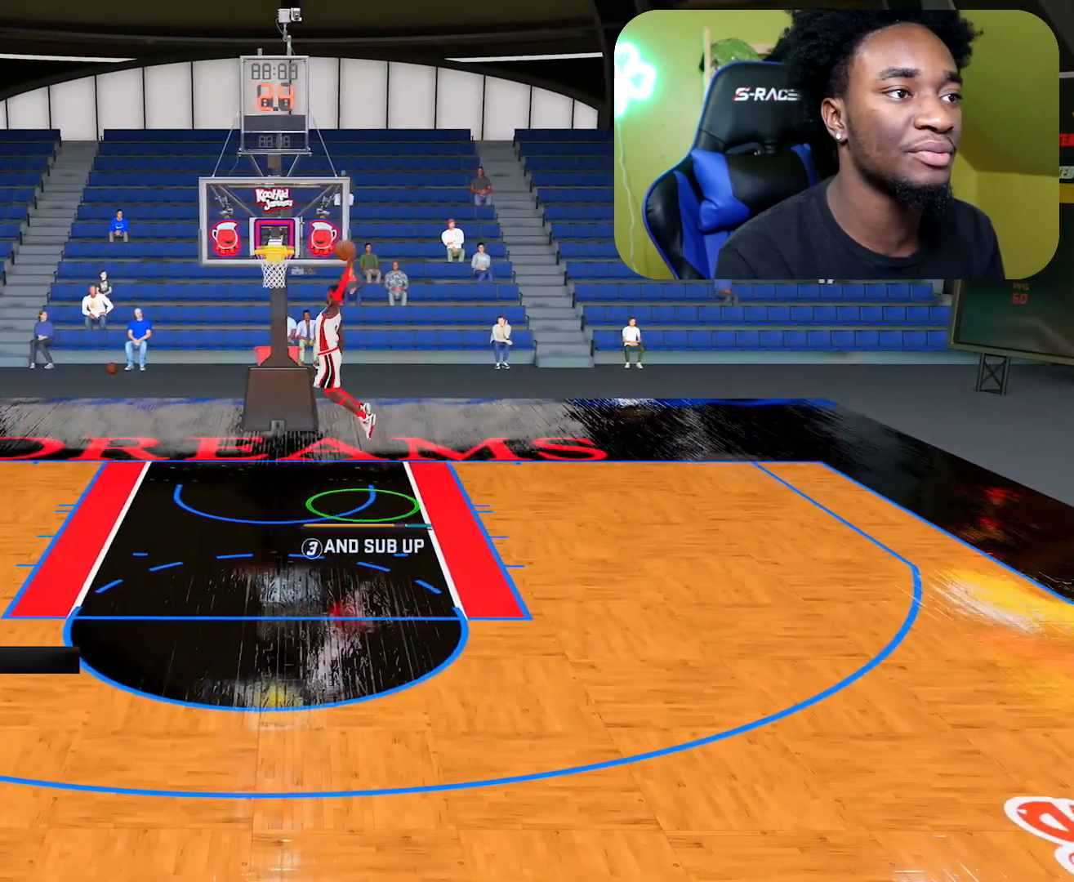
{"buttons": ["R2"], "left_stick": "down-left", "right_stick": "center", "events": [[401, "left_stick", "down-left"]]}
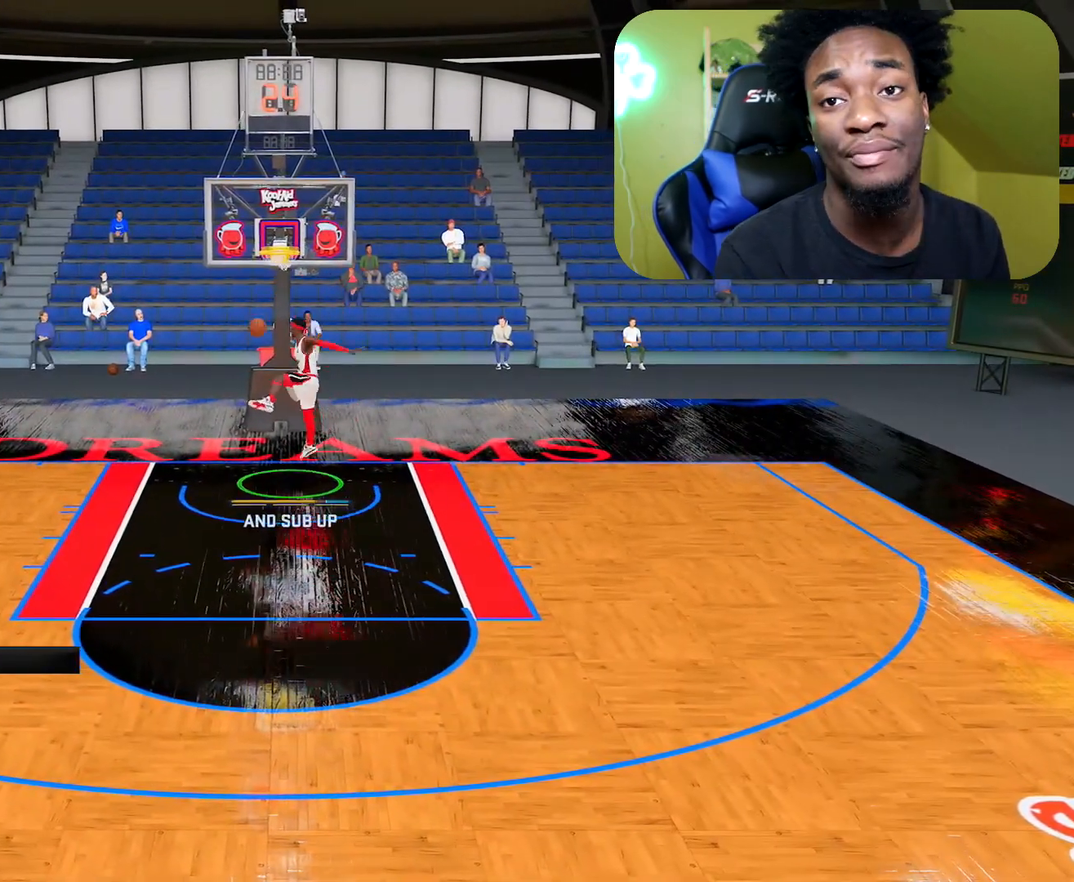
{"buttons": [], "left_stick": "down-left", "right_stick": "center", "events": [[183, "R2", "up"]]}
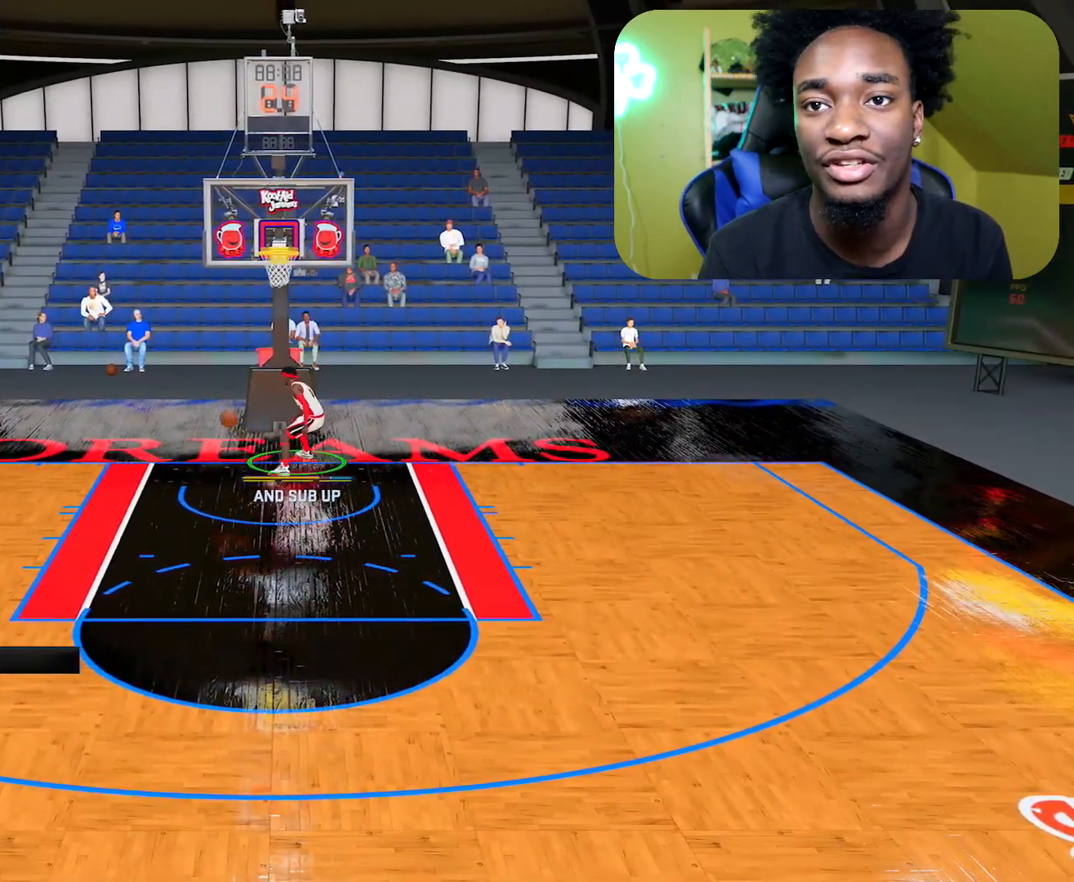
{"buttons": [], "left_stick": "center", "right_stick": "center", "events": [[201, "left_stick", "center"]]}
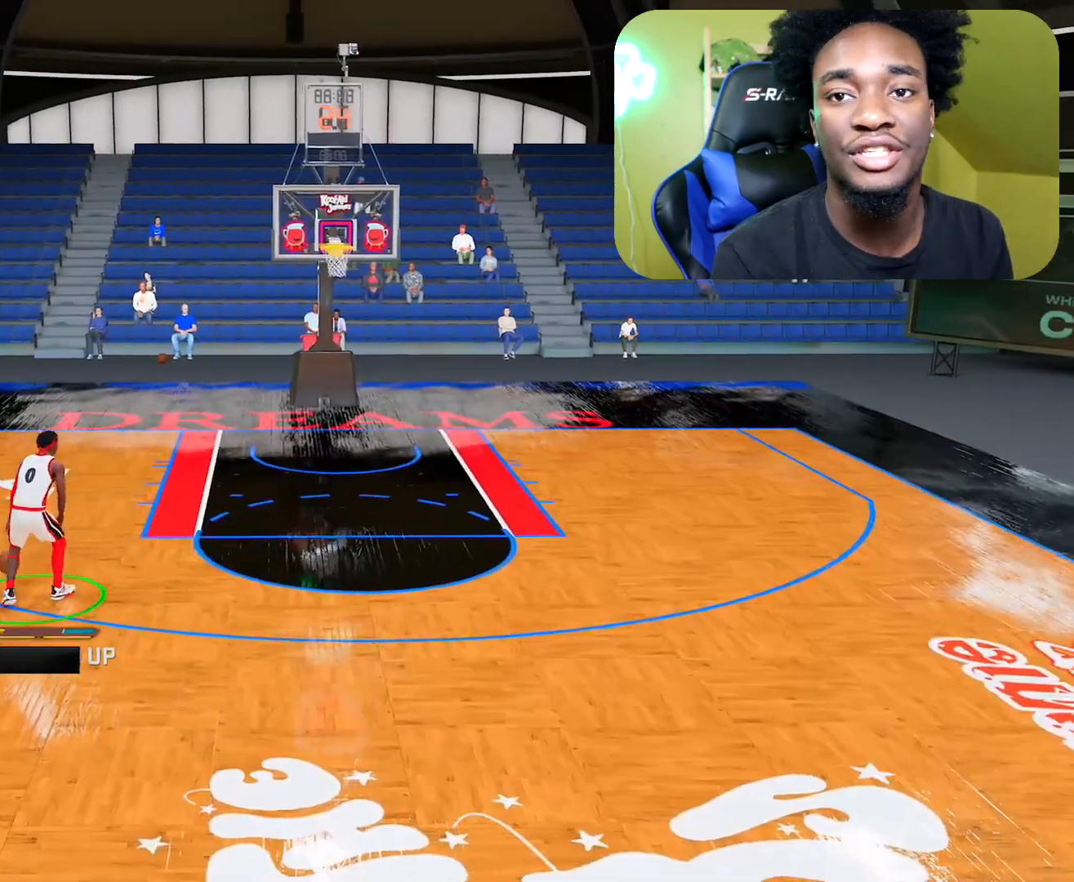
{"buttons": [], "left_stick": "center", "right_stick": "center", "events": []}
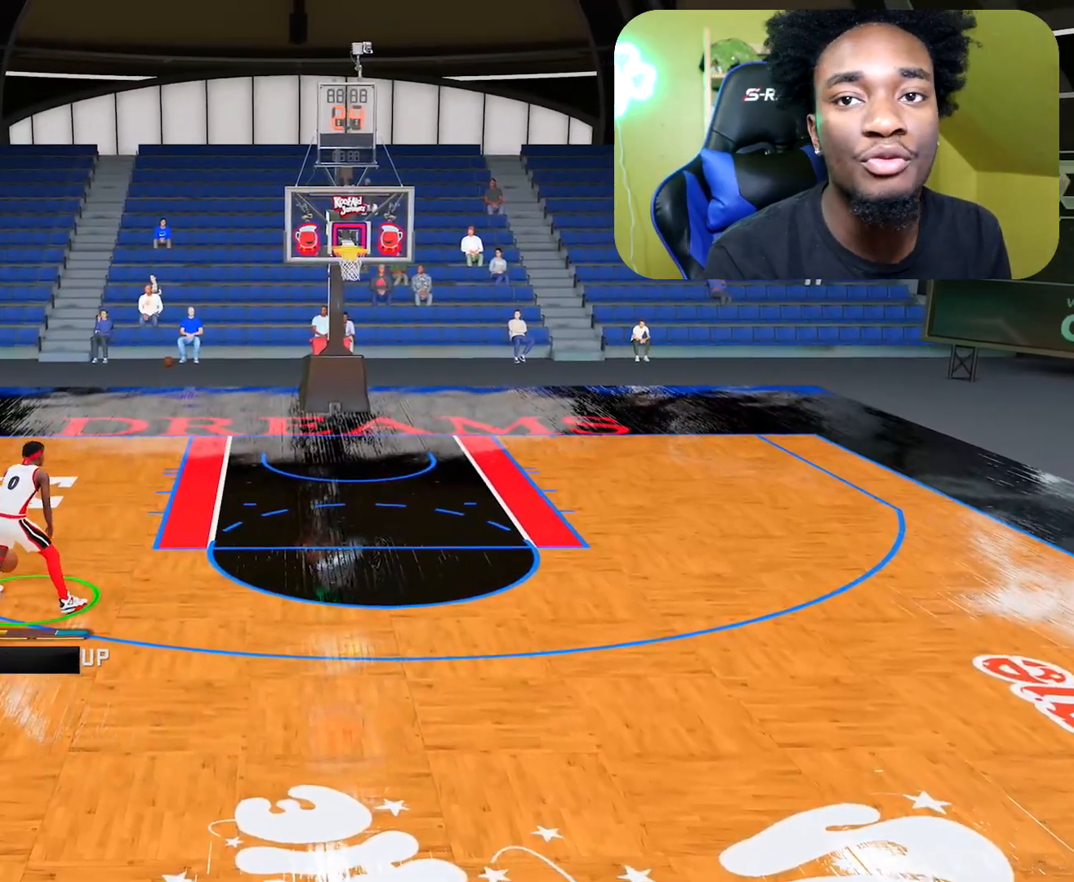
{"buttons": ["R2"], "left_stick": "down-right", "right_stick": "center", "events": [[17, "left_stick", "right"], [117, "left_stick", "down-right"], [384, "R2", "down"]]}
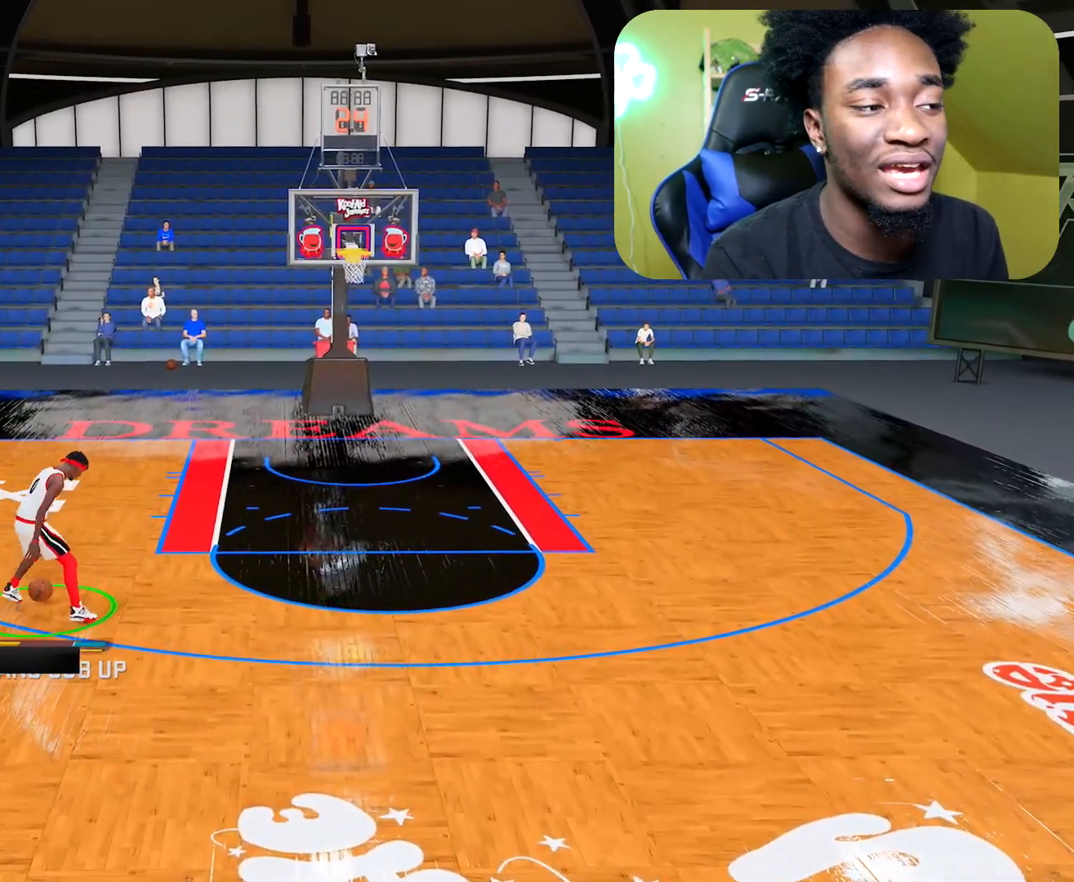
{"buttons": ["L2", "R2"], "left_stick": "right", "right_stick": "center", "events": [[384, "left_stick", "right"], [434, "L2", "down"]]}
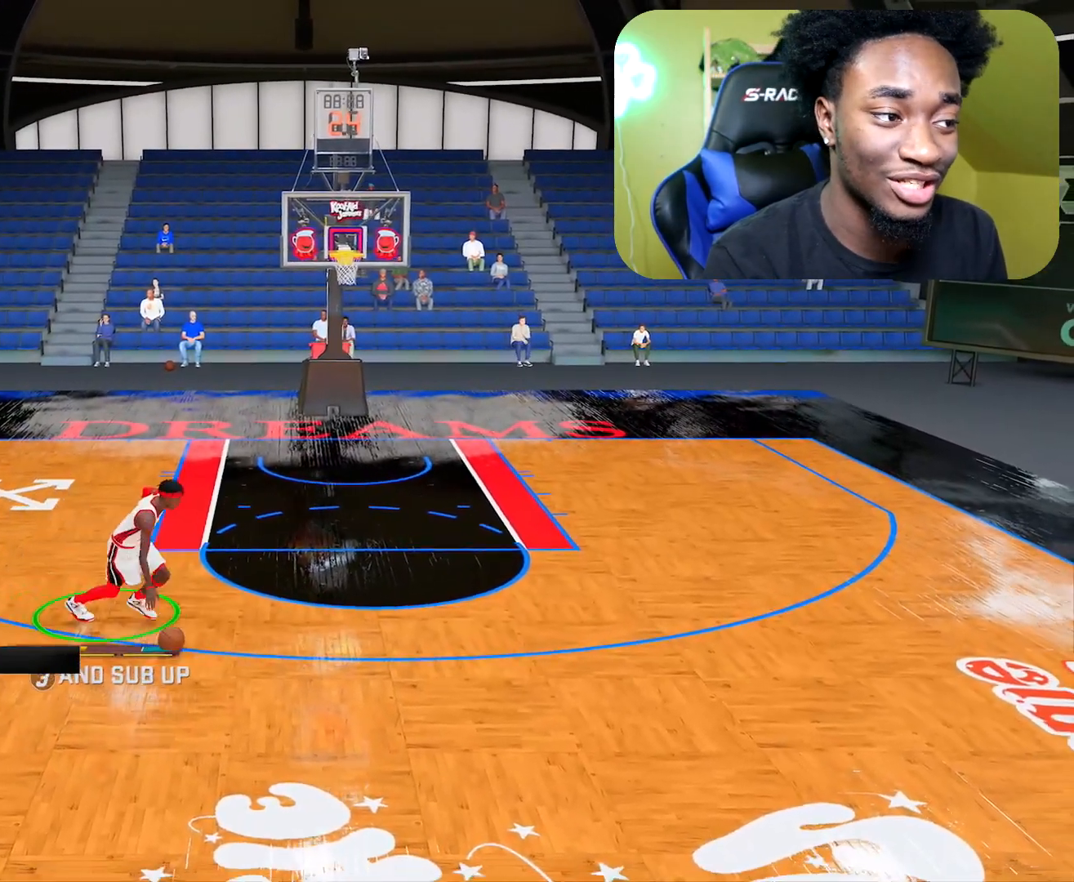
{"buttons": ["R2"], "left_stick": "right", "right_stick": "center", "events": [[34, "L2", "up"]]}
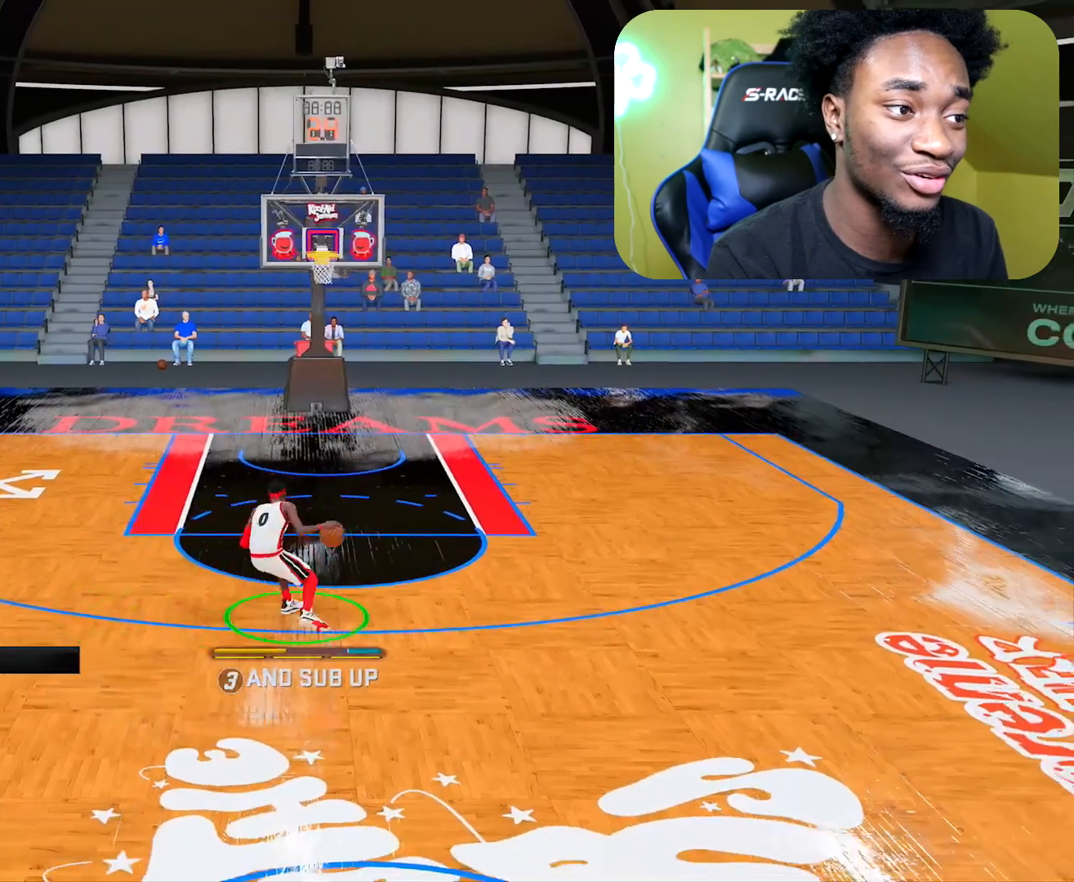
{"buttons": [], "left_stick": "center", "right_stick": "center", "events": [[283, "R2", "up"], [334, "left_stick", "center"]]}
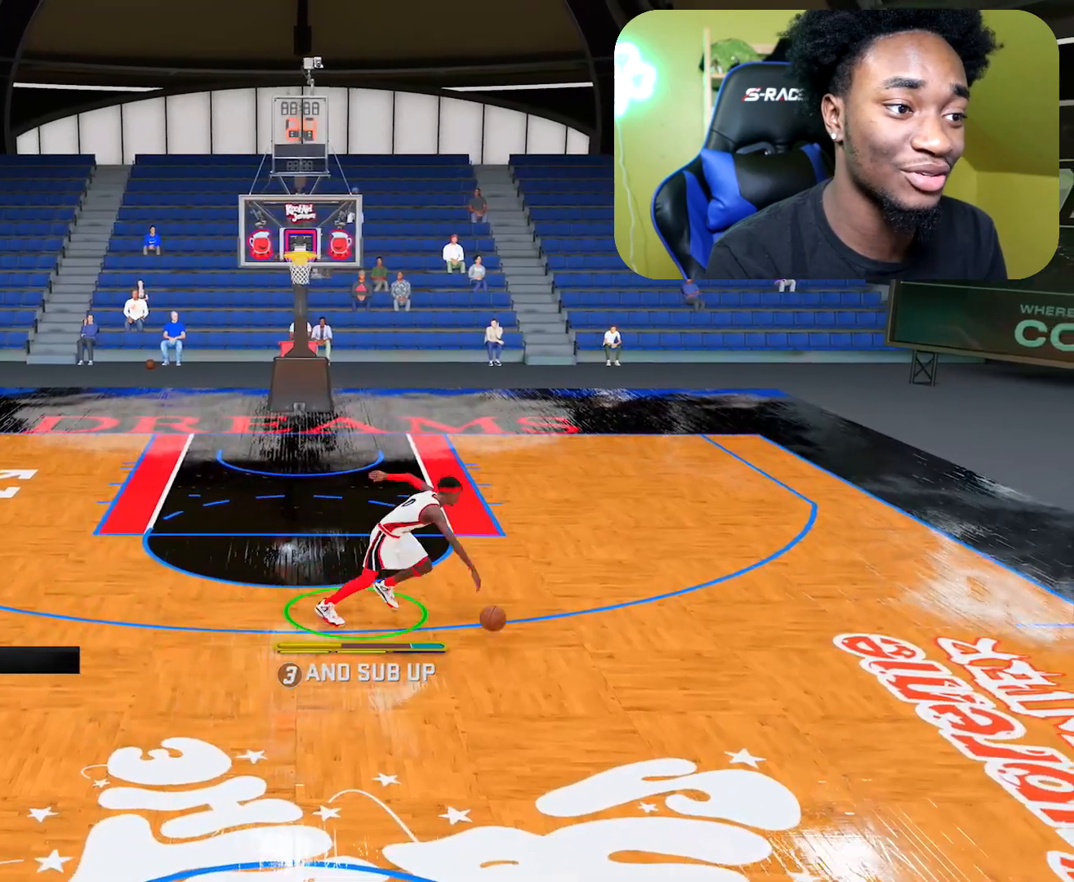
{"buttons": [], "left_stick": "center", "right_stick": "center", "events": []}
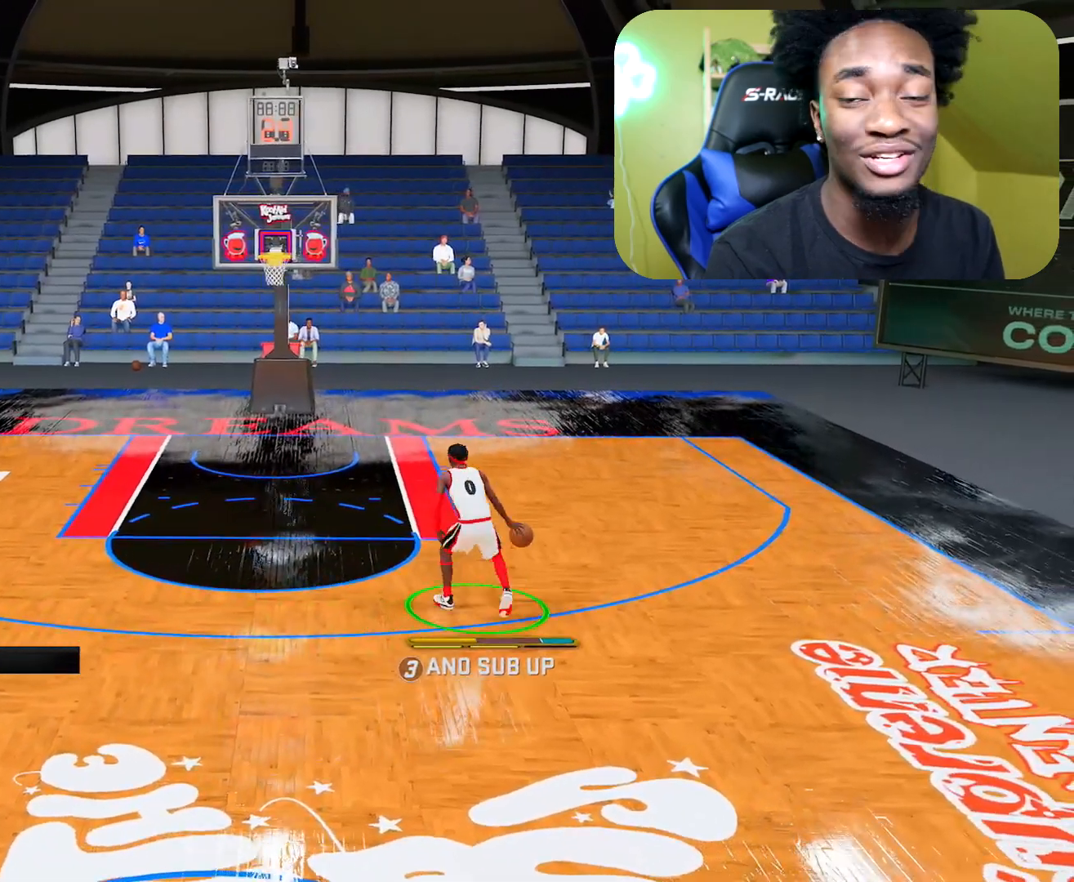
{"buttons": [], "left_stick": "down", "right_stick": "center", "events": [[417, "left_stick", "down"]]}
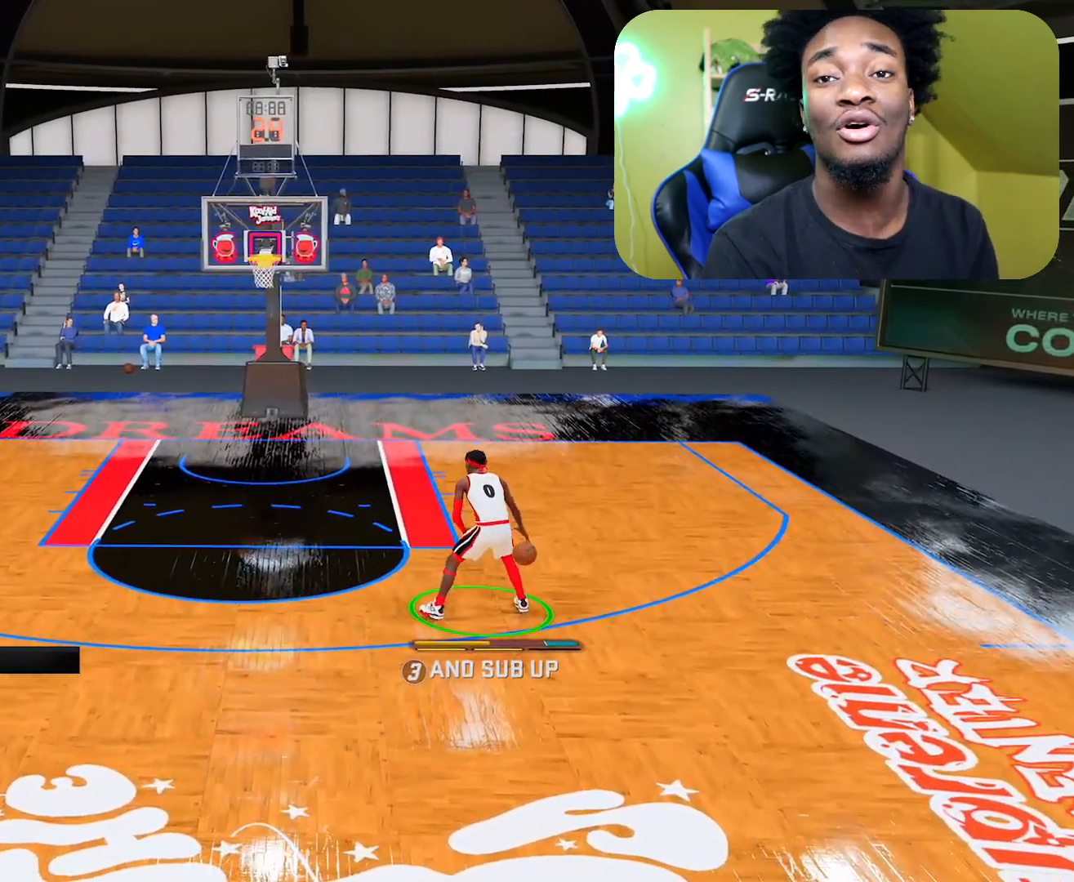
{"buttons": [], "left_stick": "down", "right_stick": "center", "events": []}
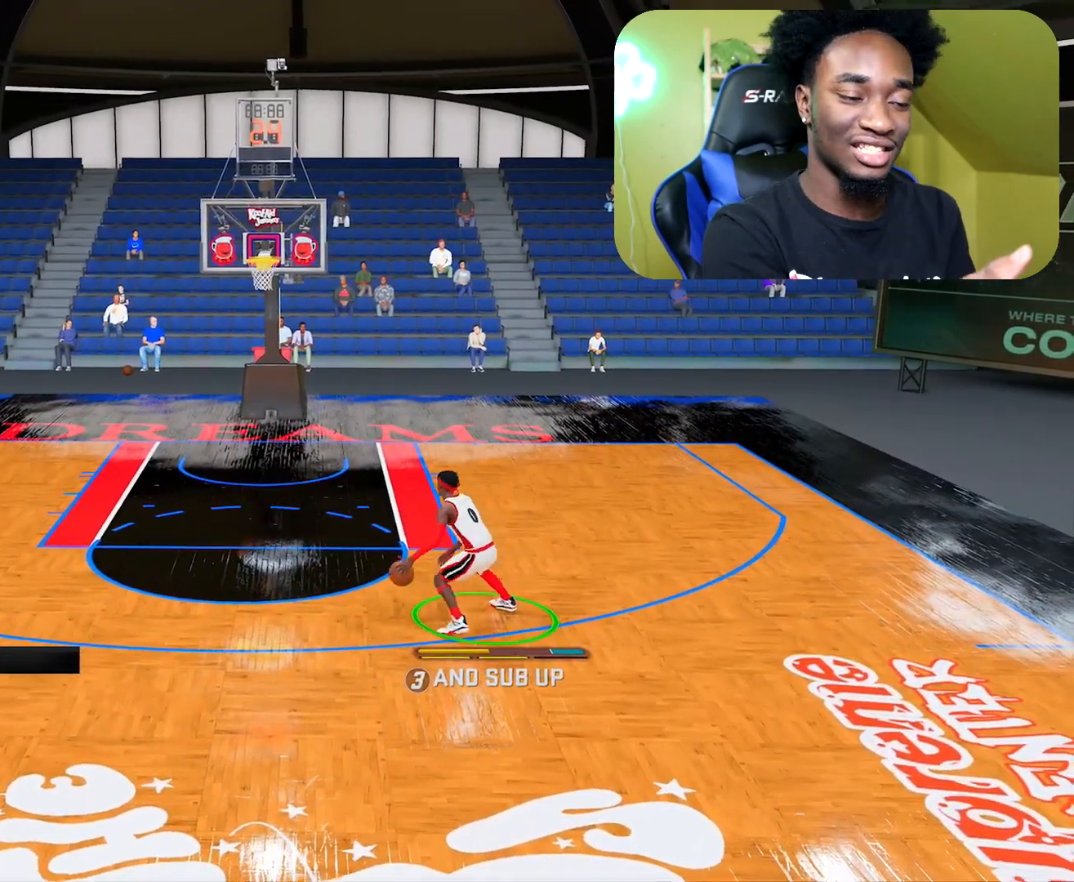
{"buttons": [], "left_stick": "center", "right_stick": "center", "events": [[450, "left_stick", "center"]]}
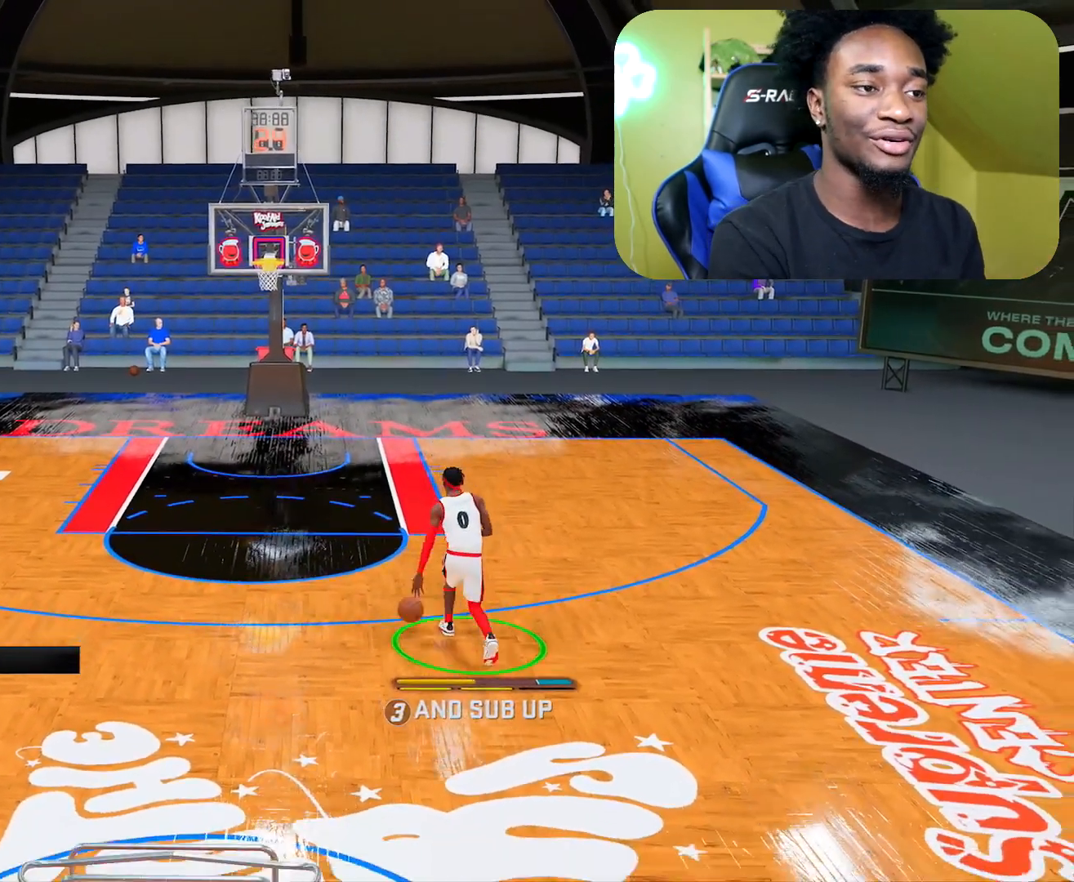
{"buttons": ["R2"], "left_stick": "right", "right_stick": "center", "events": [[251, "R2", "down"], [251, "right_stick", "left"], [301, "left_stick", "right"], [351, "right_stick", "center"]]}
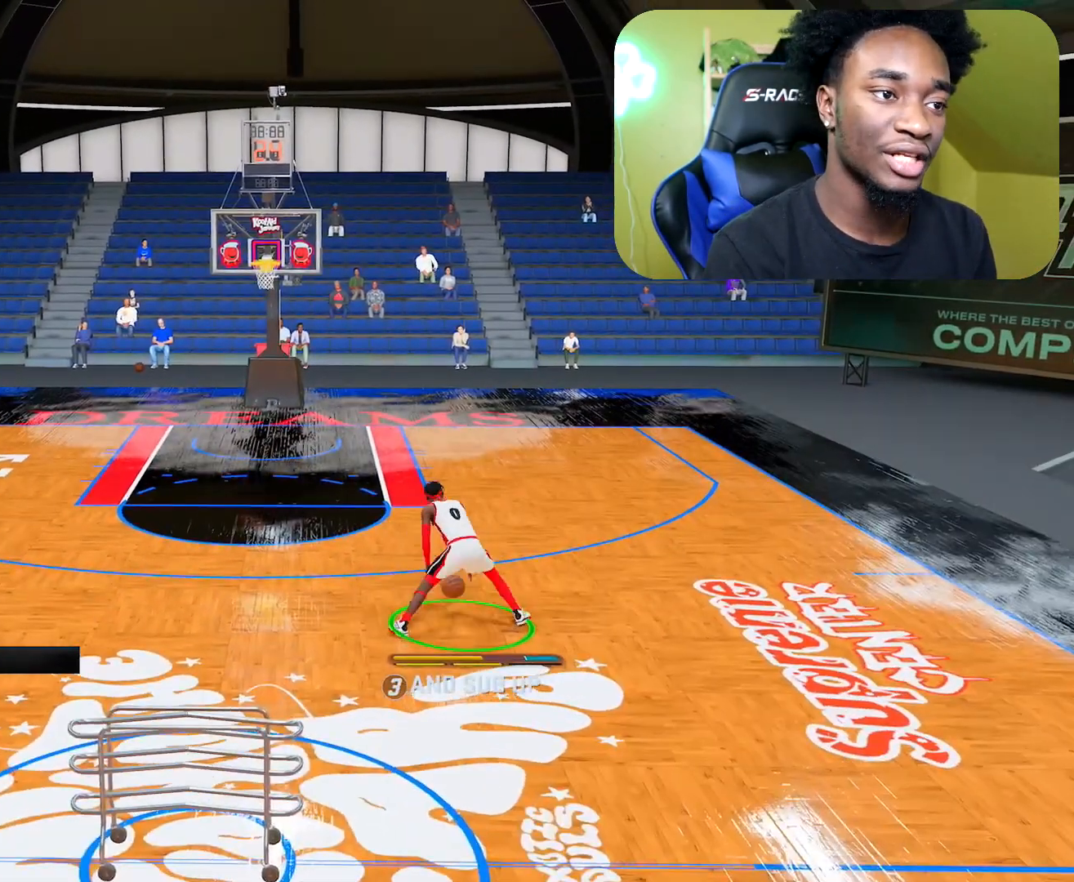
{"buttons": ["R2"], "left_stick": "down-right", "right_stick": "center", "events": [[67, "right_stick", "up"], [83, "left_stick", "center"], [217, "left_stick", "down-right"], [217, "right_stick", "center"]]}
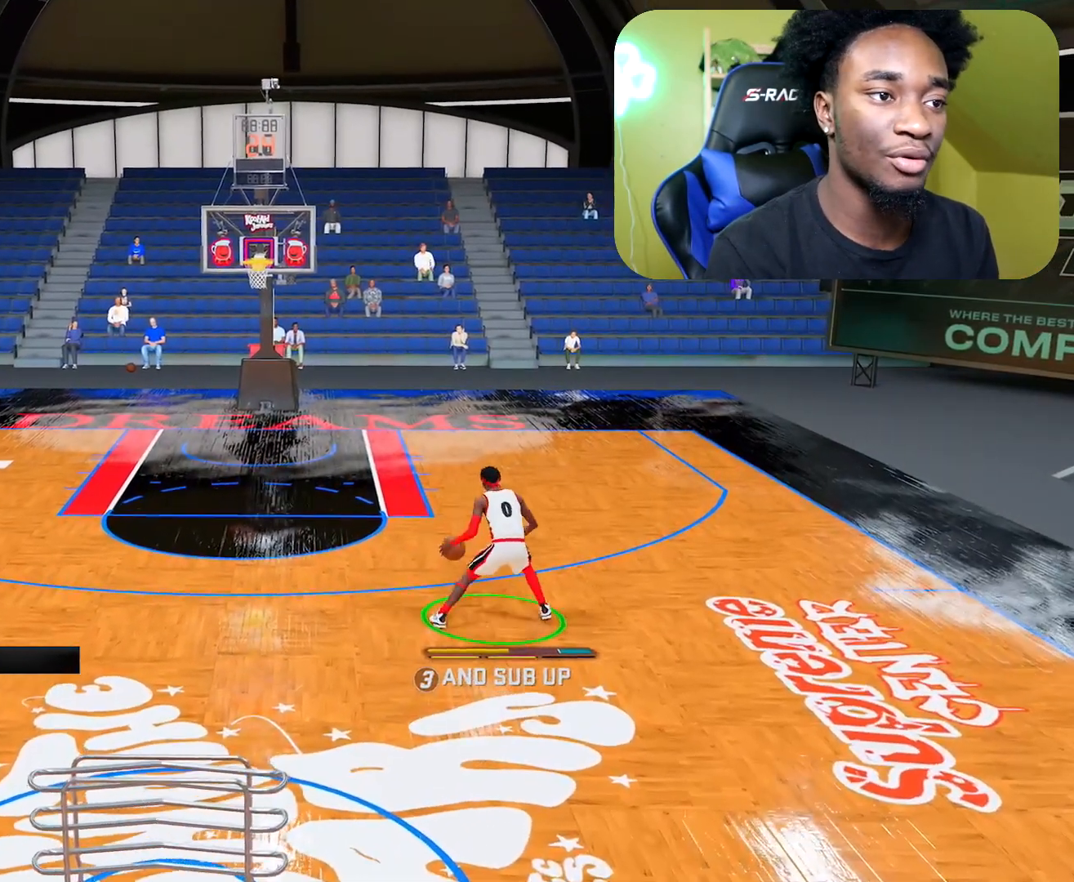
{"buttons": [], "left_stick": "center", "right_stick": "center", "events": [[84, "R2", "up"], [117, "left_stick", "center"], [167, "right_stick", "up-left"], [201, "R2", "down"], [301, "right_stick", "center"], [334, "R2", "up"]]}
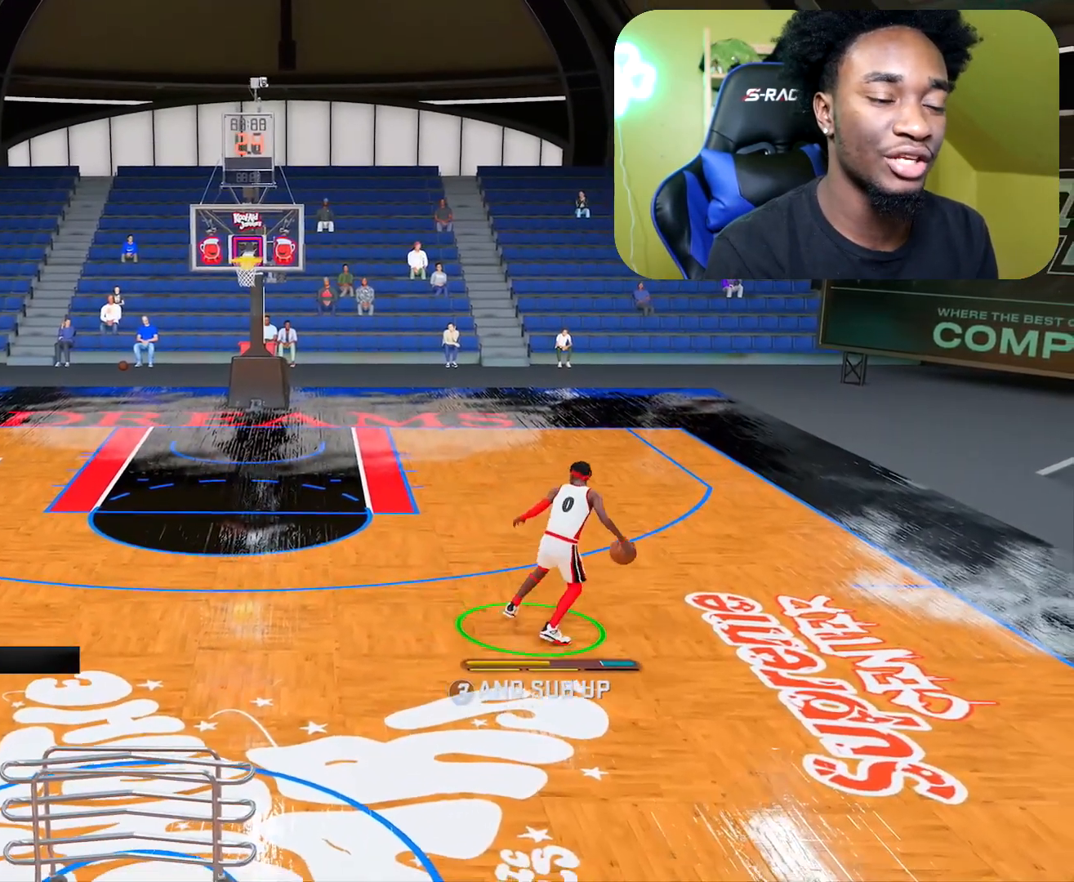
{"buttons": ["R2"], "left_stick": "up-left", "right_stick": "center", "events": [[83, "R2", "down"], [83, "left_stick", "up-left"]]}
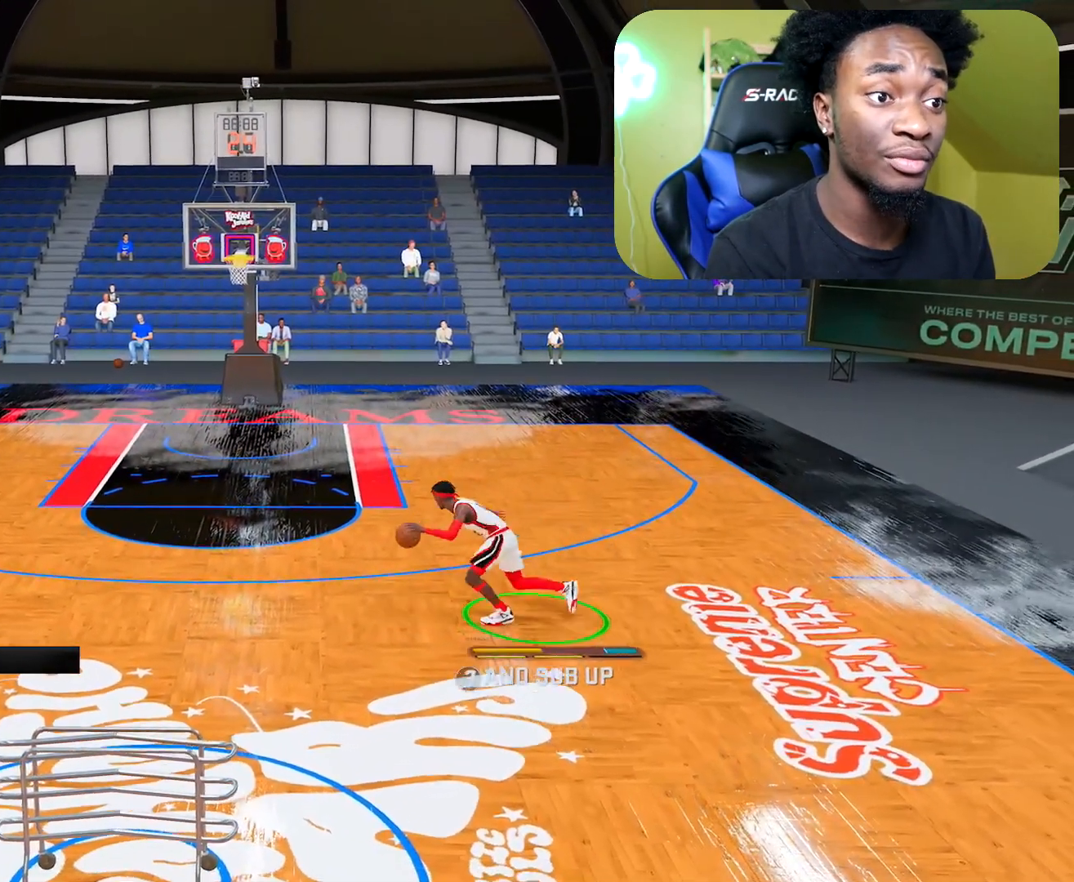
{"buttons": [], "left_stick": "center", "right_stick": "center", "events": [[34, "left_stick", "left"], [50, "L2", "down"], [151, "L2", "up"], [401, "left_stick", "center"], [468, "R2", "up"]]}
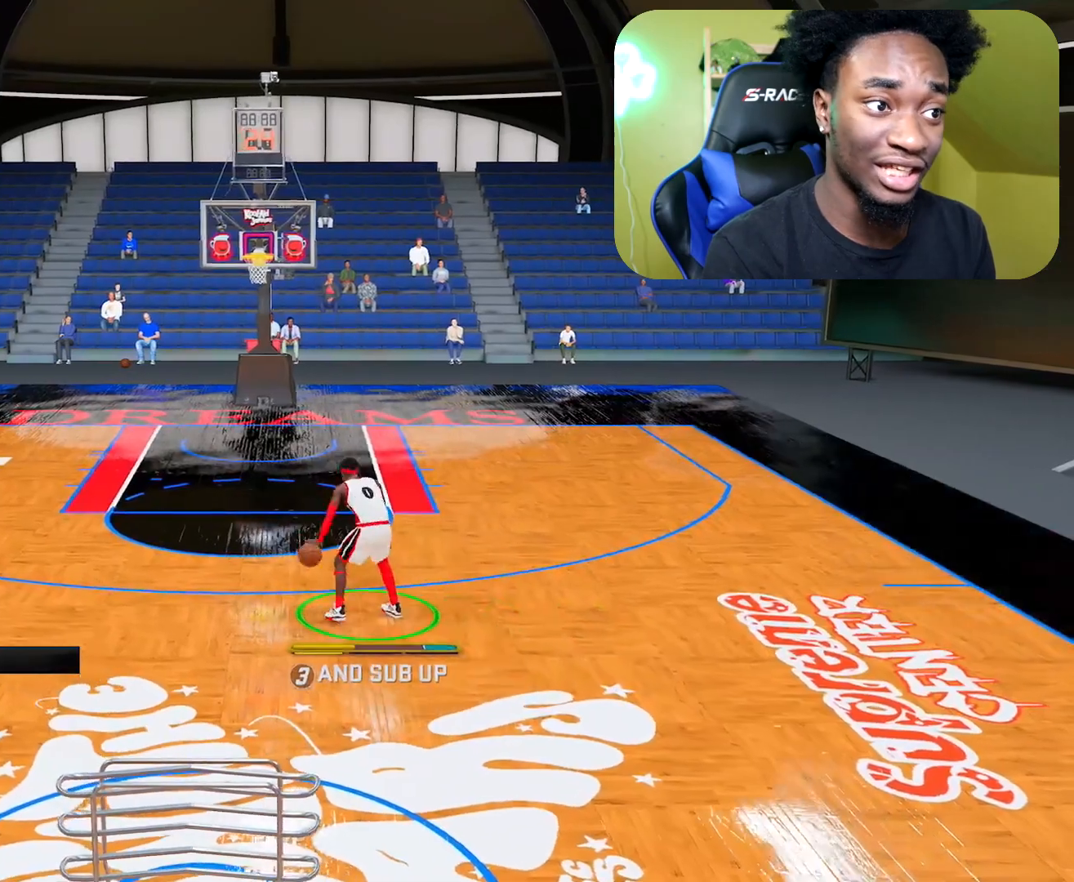
{"buttons": ["R2"], "left_stick": "up-left", "right_stick": "center", "events": [[83, "R2", "down"], [83, "left_stick", "up-left"]]}
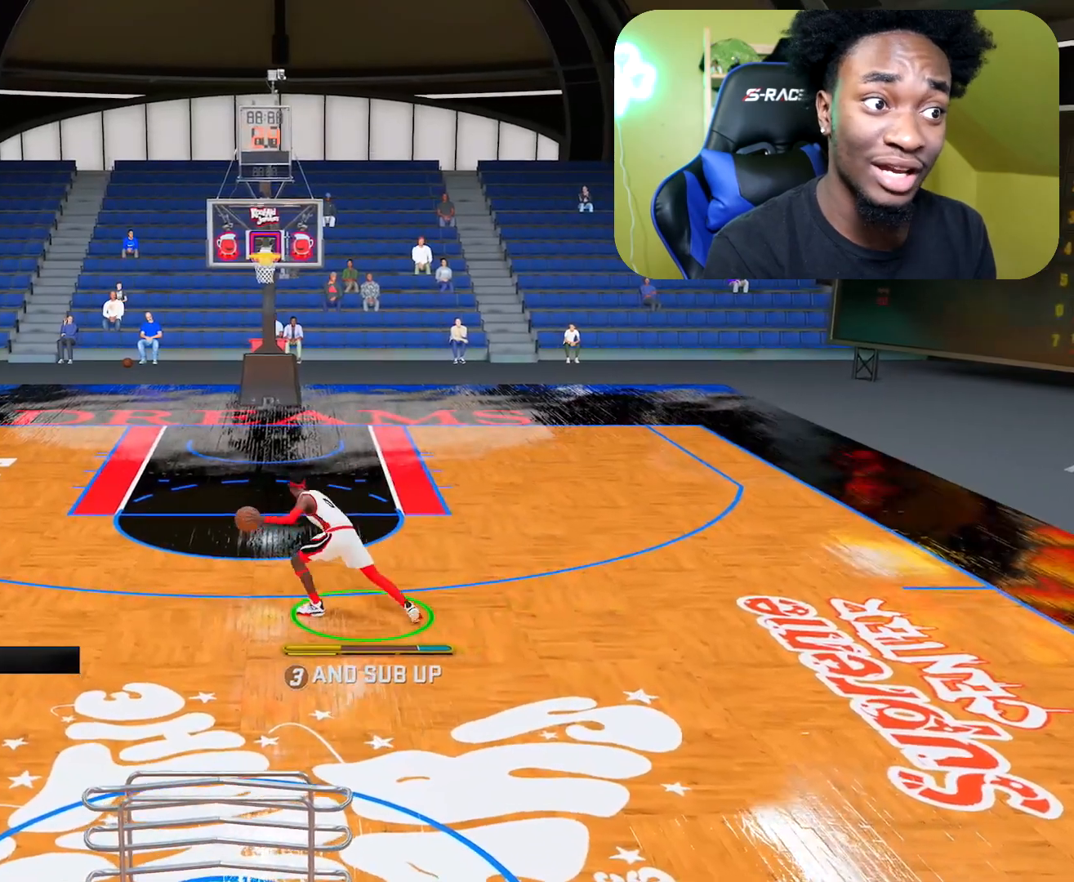
{"buttons": ["X", "R2"], "left_stick": "center", "right_stick": "center", "events": [[201, "X", "down"], [384, "left_stick", "center"]]}
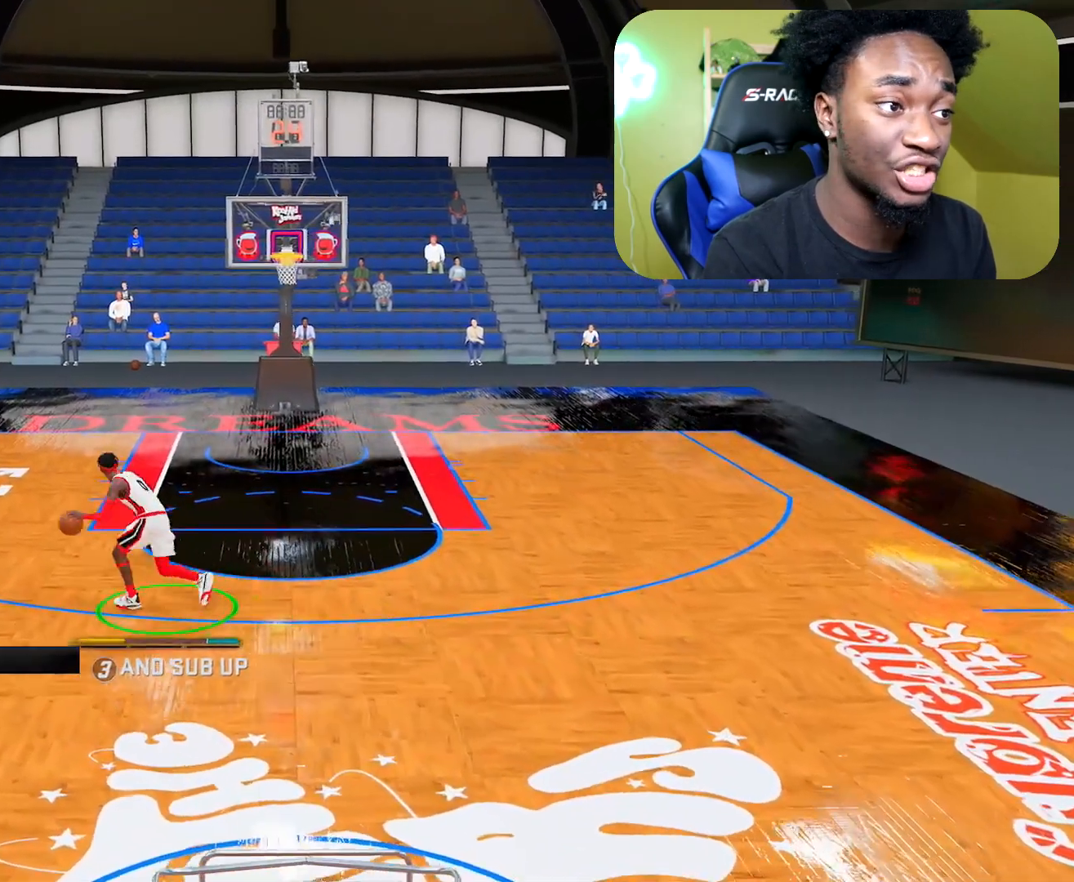
{"buttons": ["X", "R2"], "left_stick": "center", "right_stick": "center", "events": []}
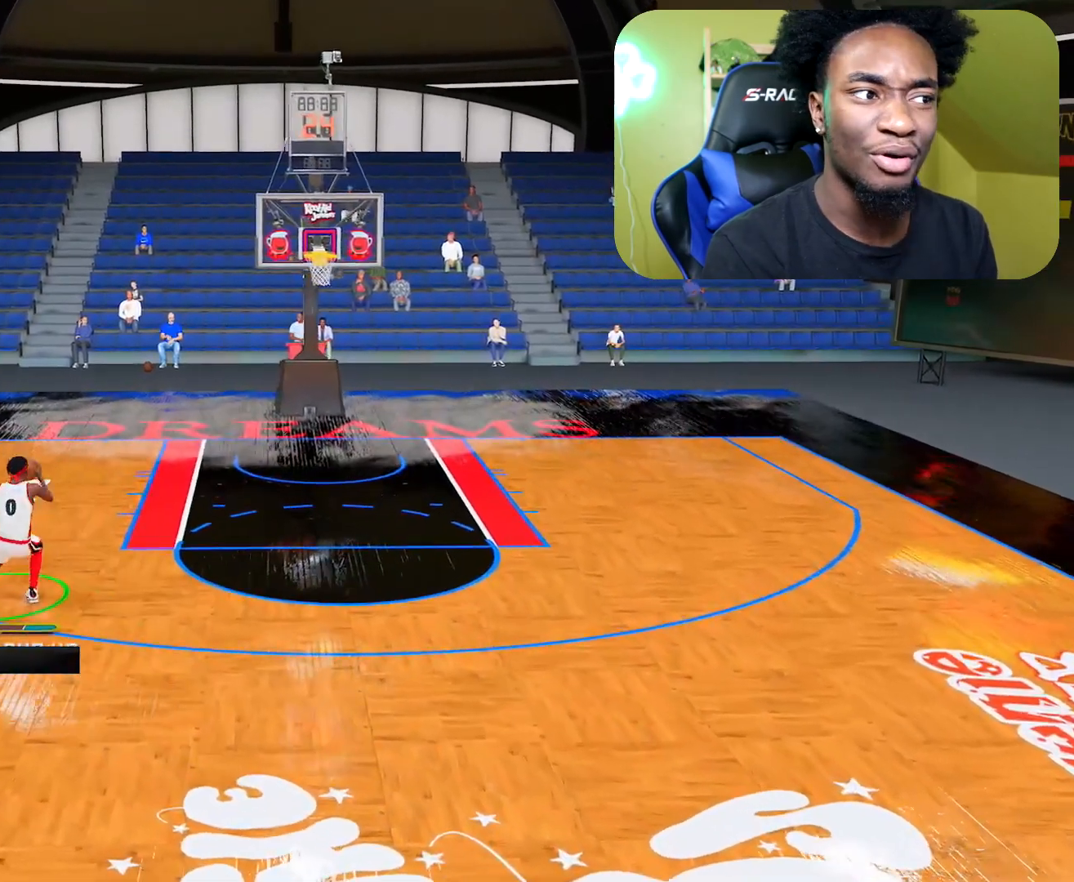
{"buttons": [], "left_stick": "up", "right_stick": "center", "events": [[117, "X", "up"], [351, "left_stick", "up"], [384, "R2", "up"]]}
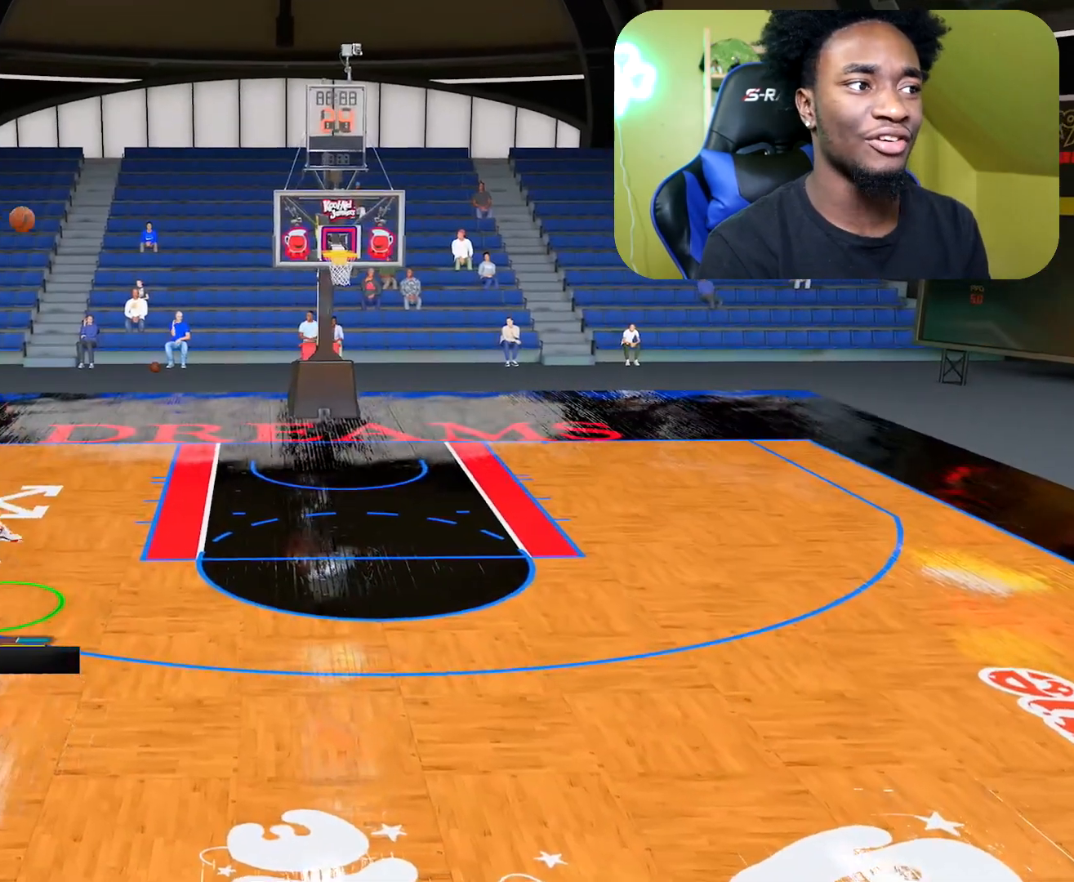
{"buttons": [], "left_stick": "up", "right_stick": "center", "events": []}